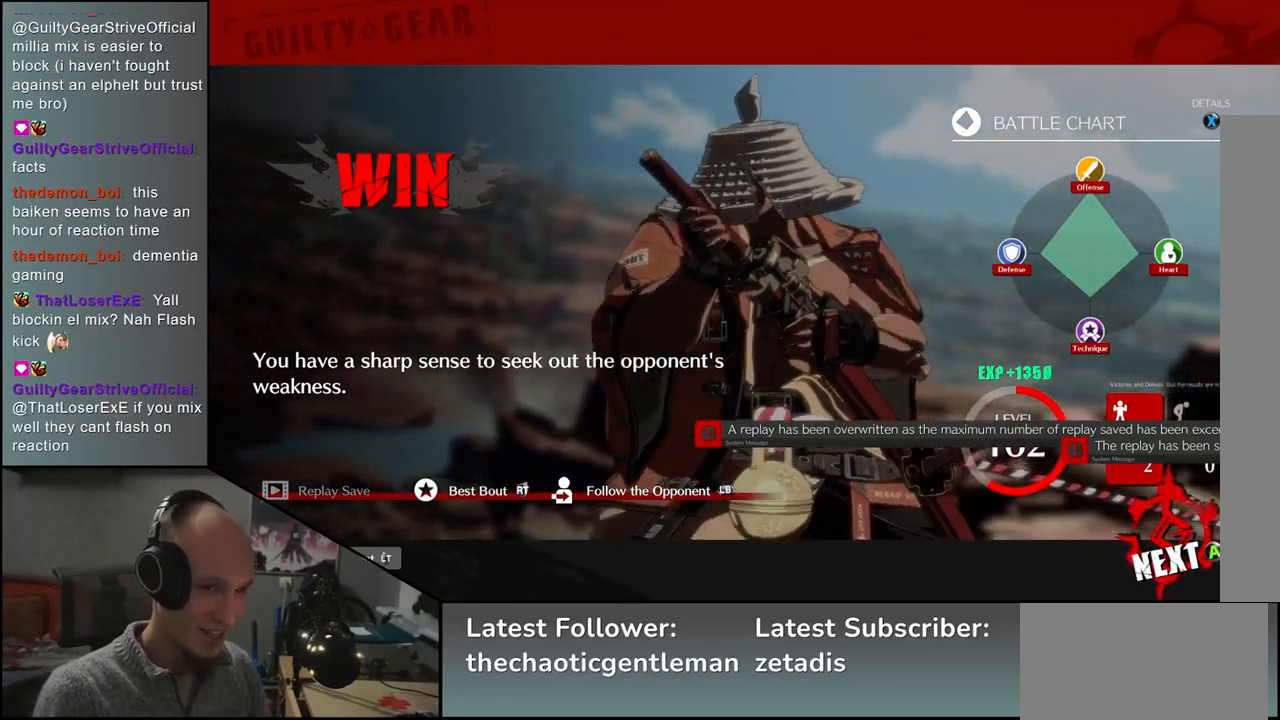
Gameplay with a controller (arcade stick); each line is a JSON object with the inputs held at the frame after it. "events" lists button and stick changes between this image and that frame as [ms after this image, input, new state], when the widget could be followed in between. Not read: L3 R3.
{"buttons": [], "left_stick": "center", "events": [[83, "SQUARE", "down"], [150, "SQUARE", "up"]]}
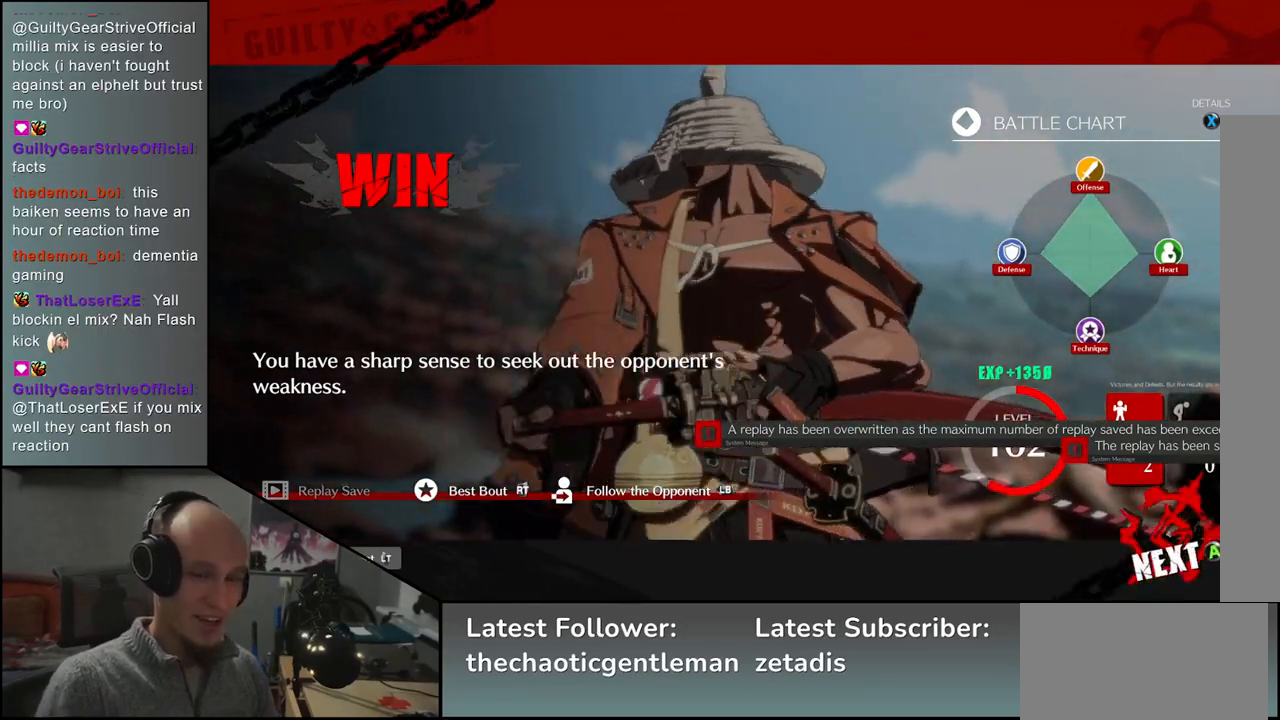
{"buttons": [], "left_stick": "center", "events": []}
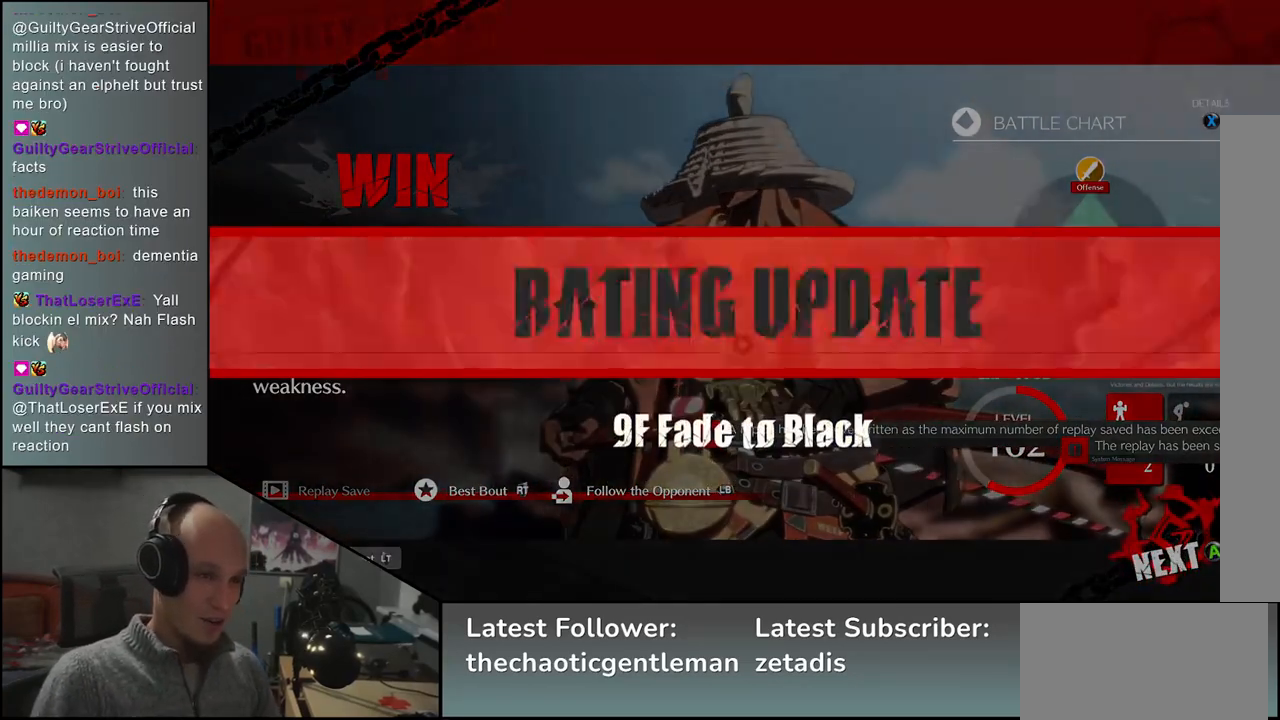
{"buttons": [], "left_stick": "center", "events": []}
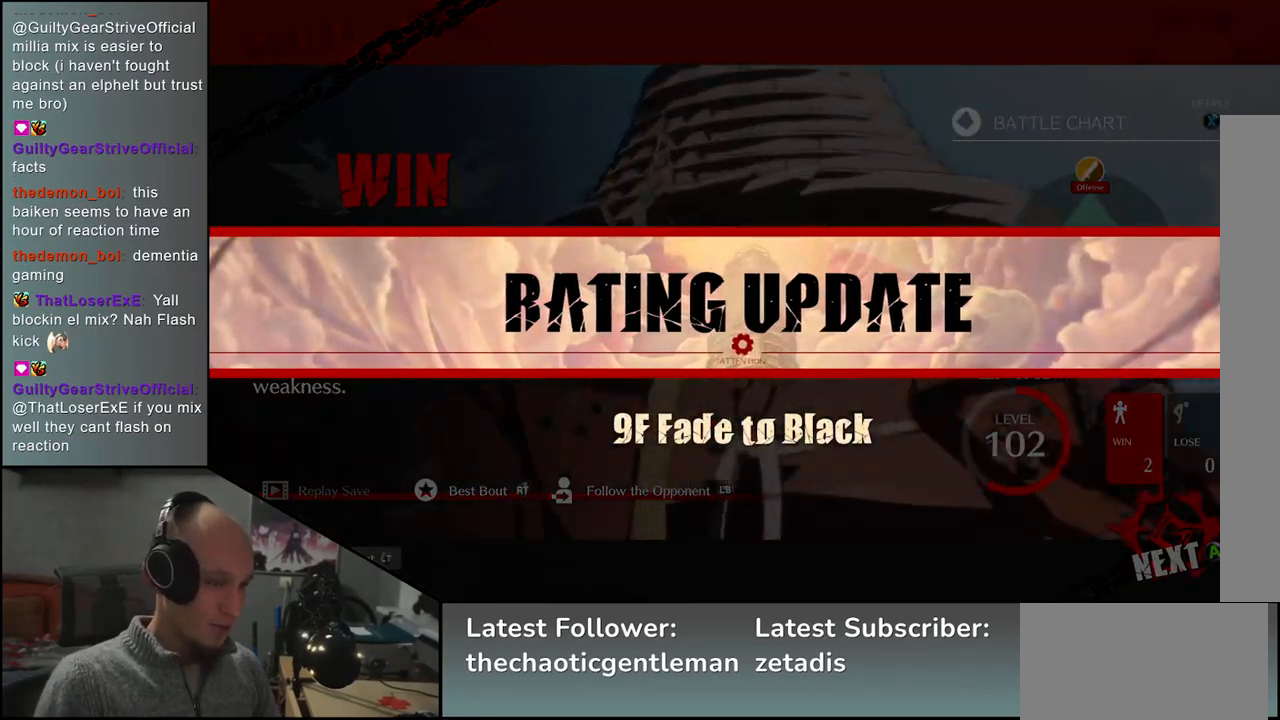
{"buttons": [], "left_stick": "center", "events": []}
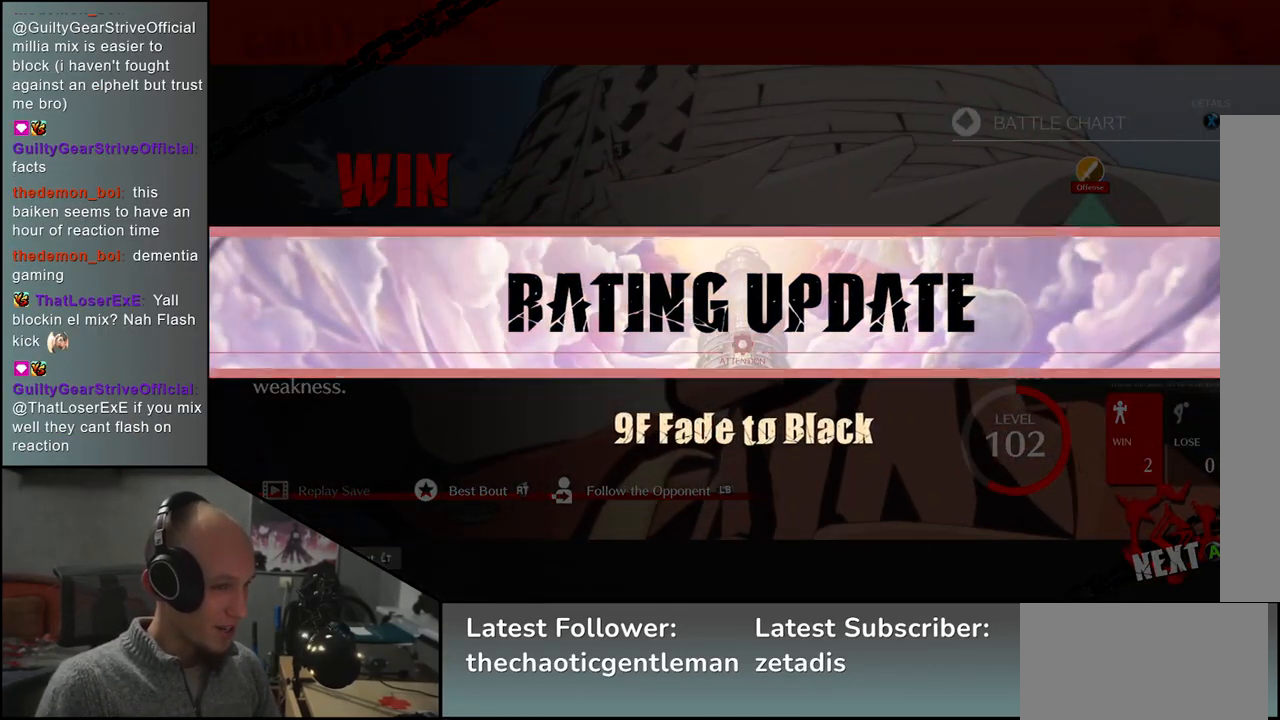
{"buttons": [], "left_stick": "center", "events": []}
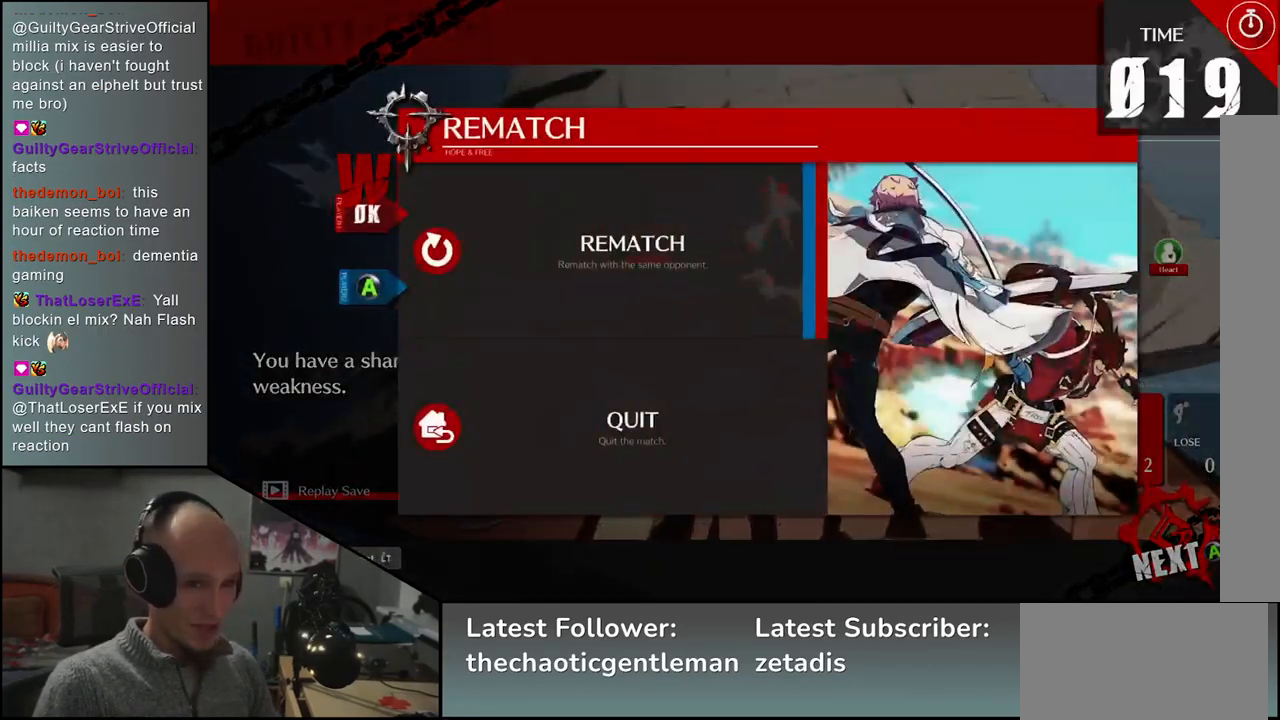
{"buttons": [], "left_stick": "center", "events": []}
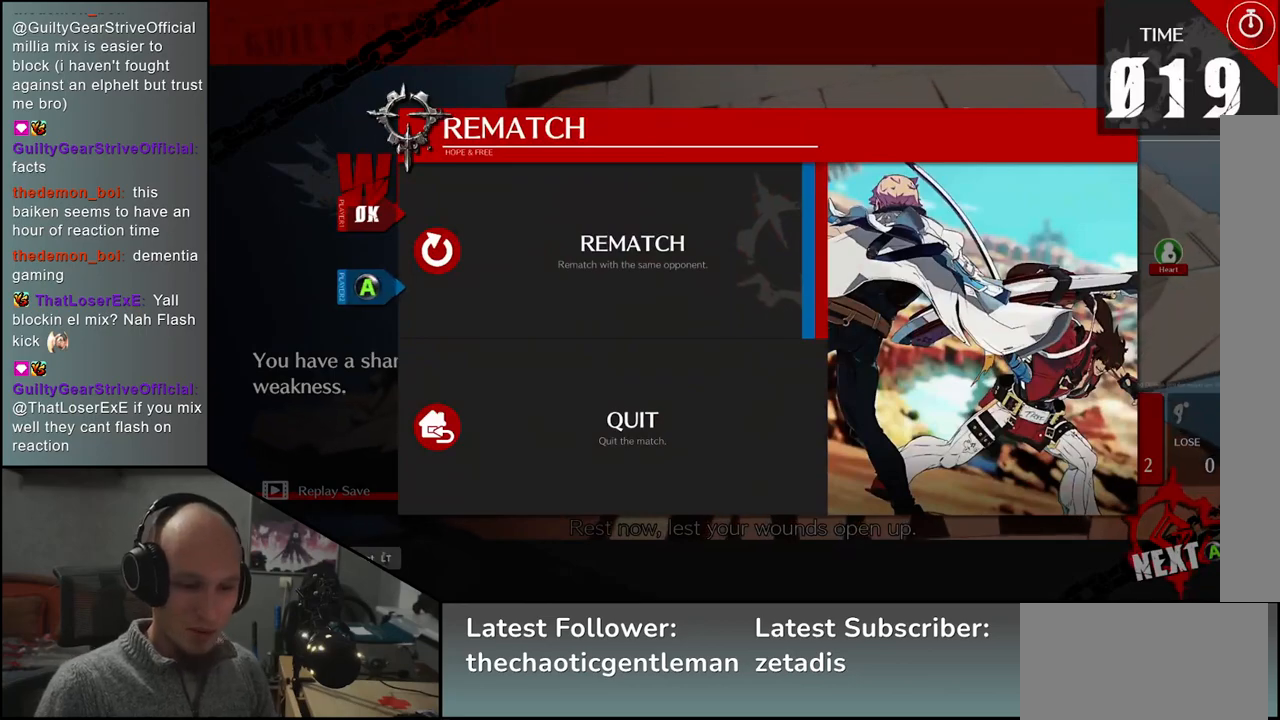
{"buttons": [], "left_stick": "center", "events": []}
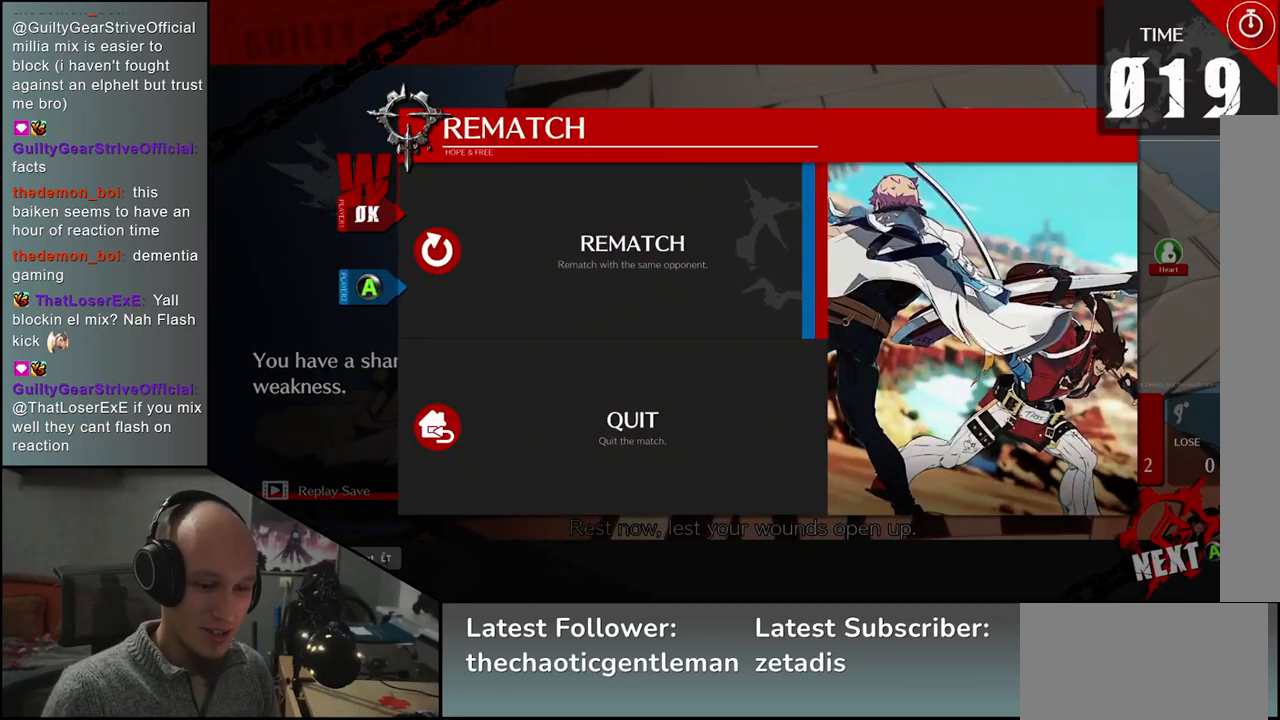
{"buttons": [], "left_stick": "center", "events": []}
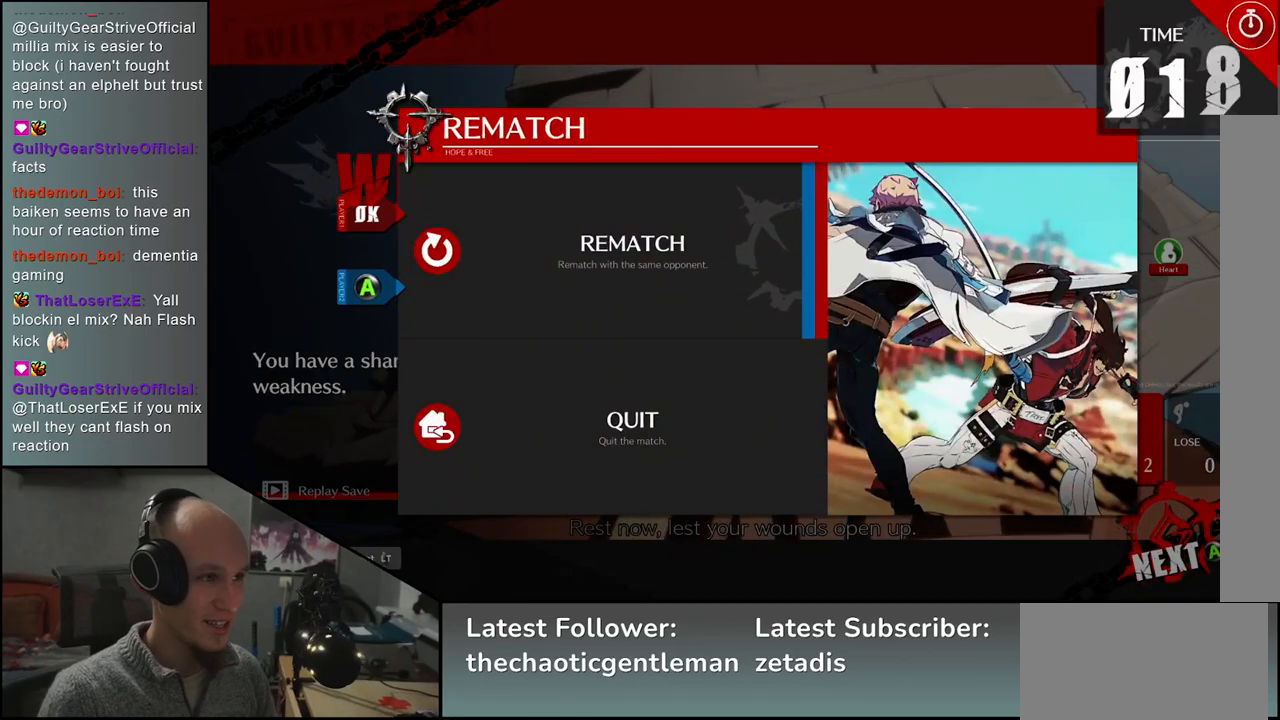
{"buttons": [], "left_stick": "center", "events": [[217, "SQUARE", "down"], [367, "SQUARE", "up"]]}
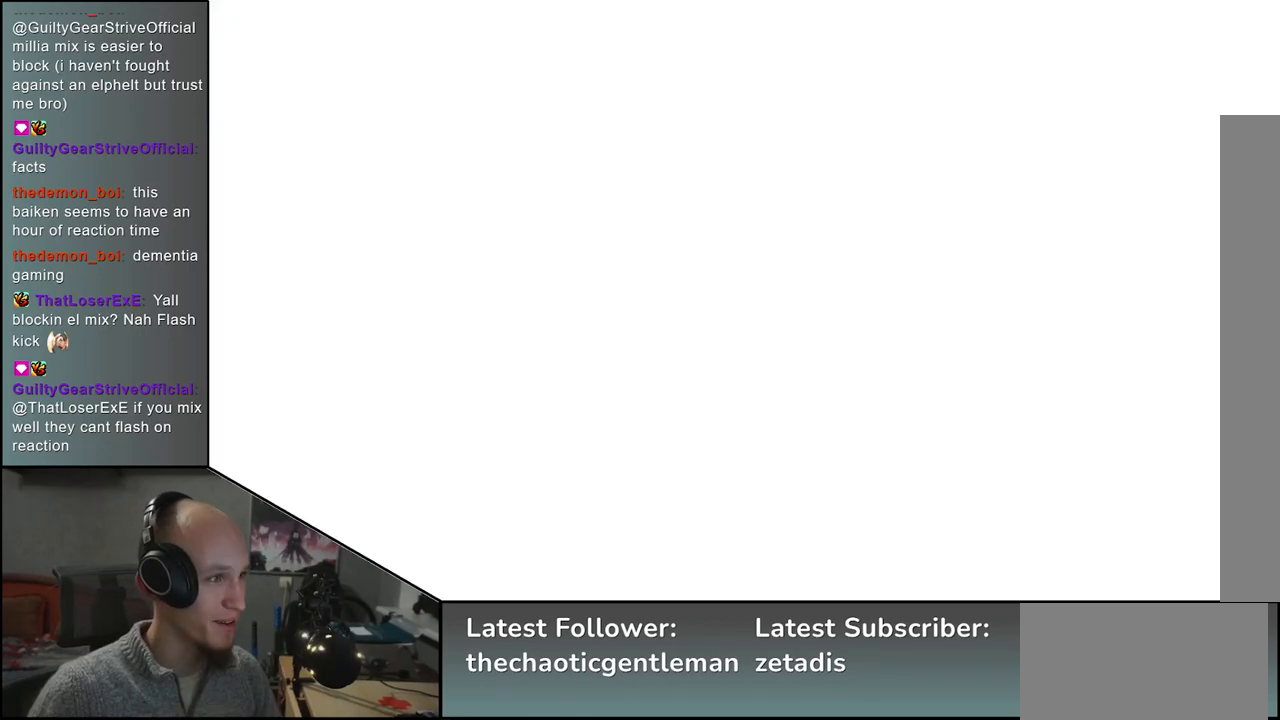
{"buttons": [], "left_stick": "center", "events": []}
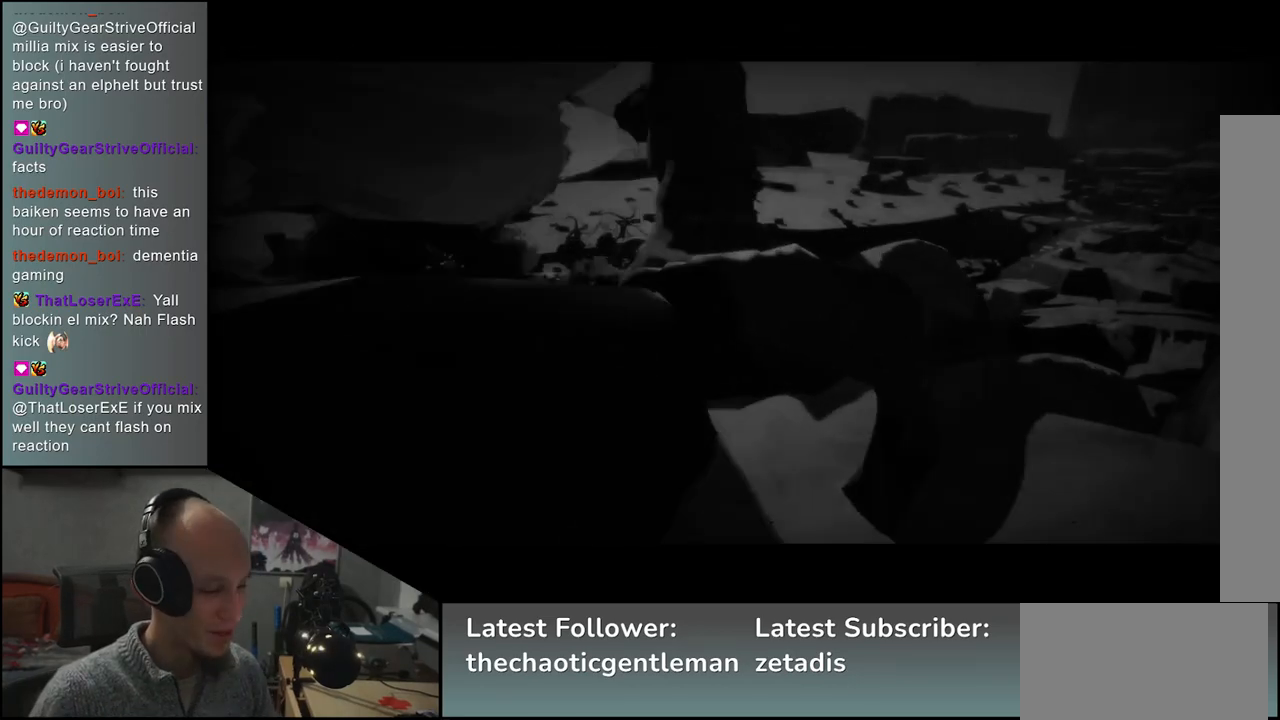
{"buttons": [], "left_stick": "center", "events": []}
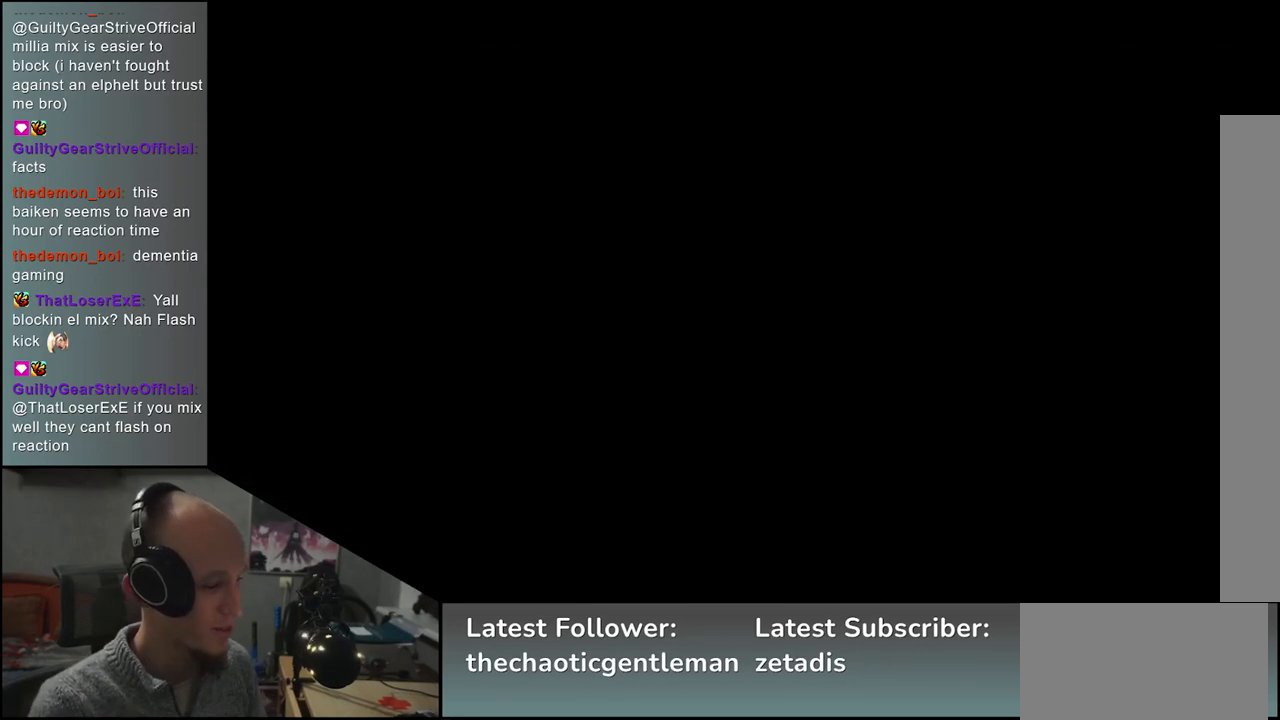
{"buttons": [], "left_stick": "center", "events": []}
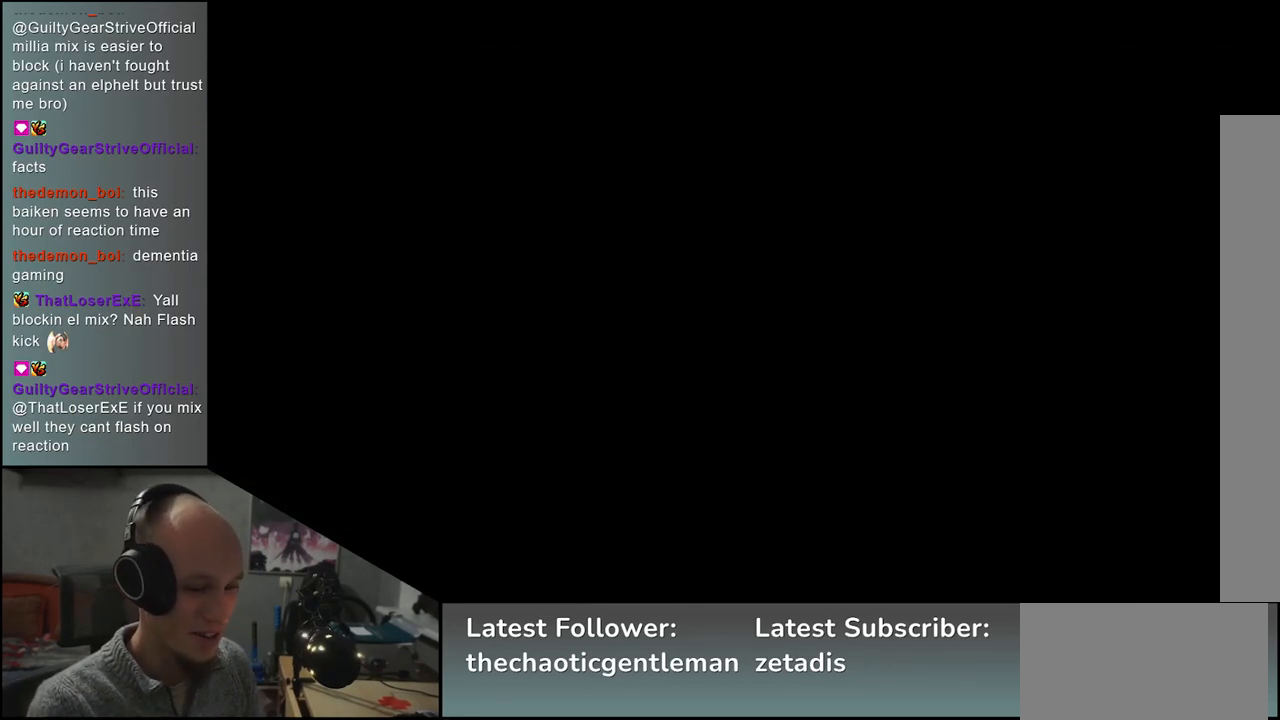
{"buttons": [], "left_stick": "center", "events": []}
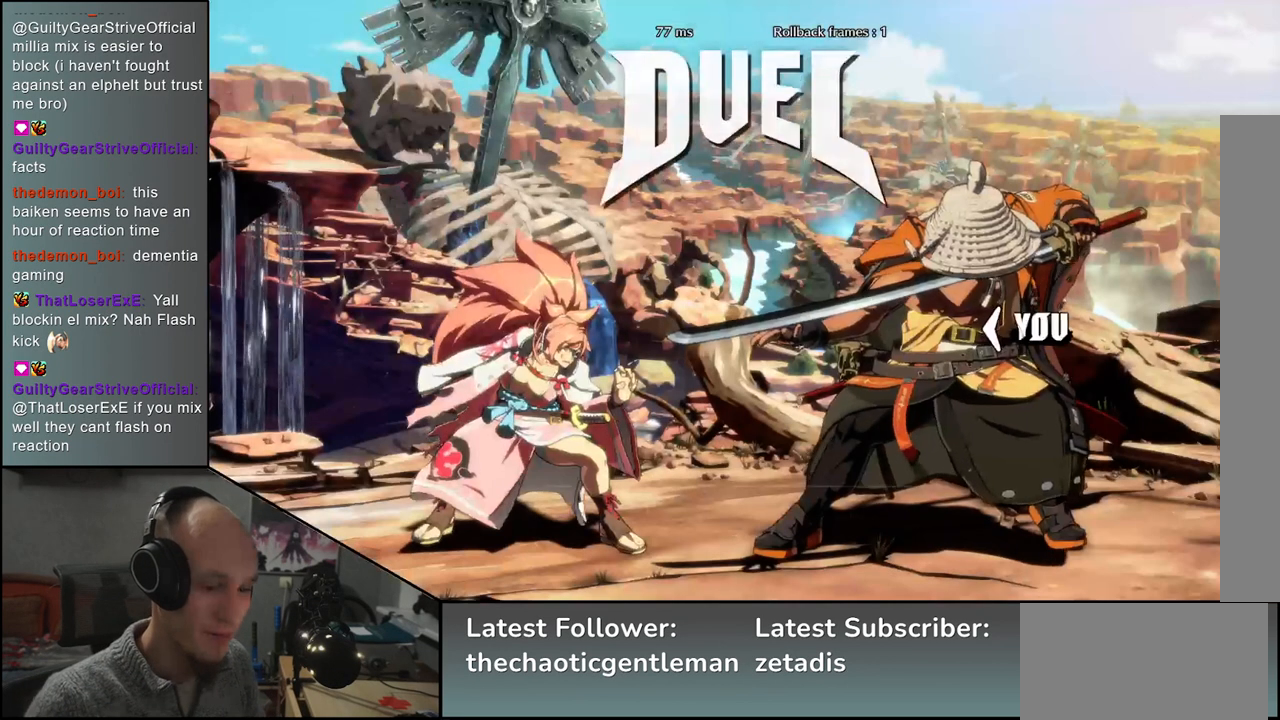
{"buttons": [], "left_stick": "left", "events": [[417, "left_stick", "left"]]}
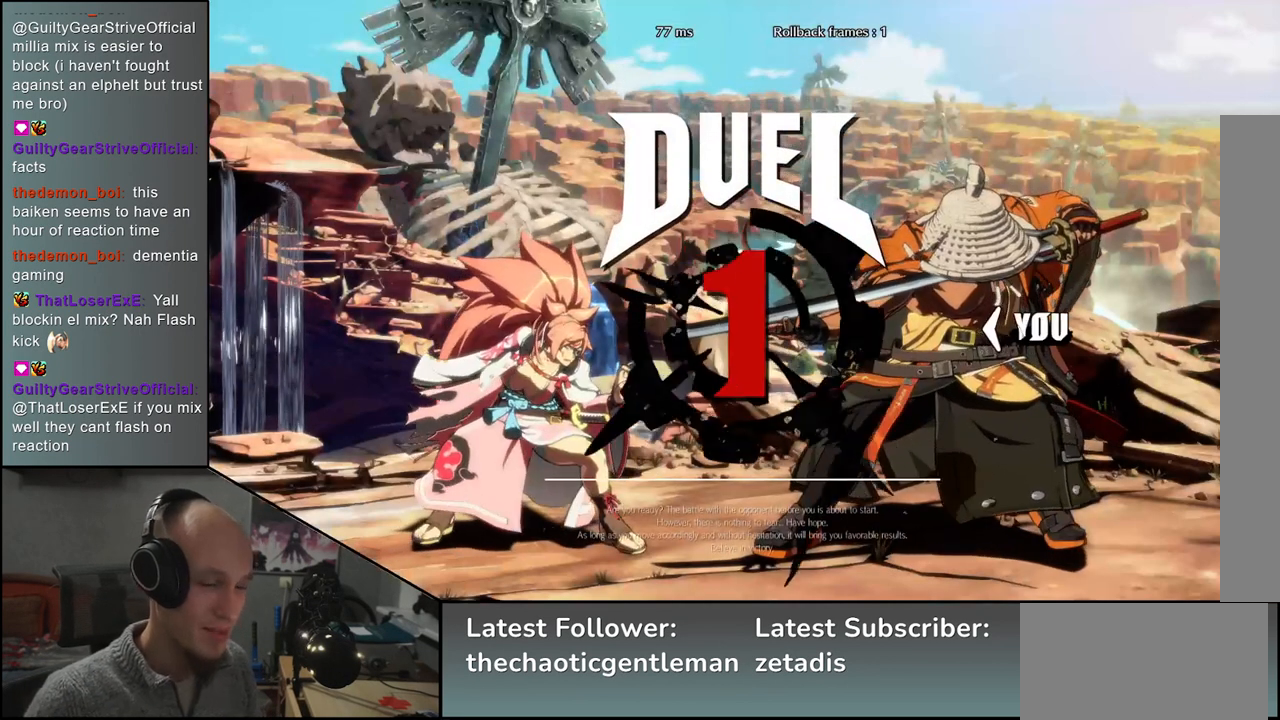
{"buttons": [], "left_stick": "left", "events": []}
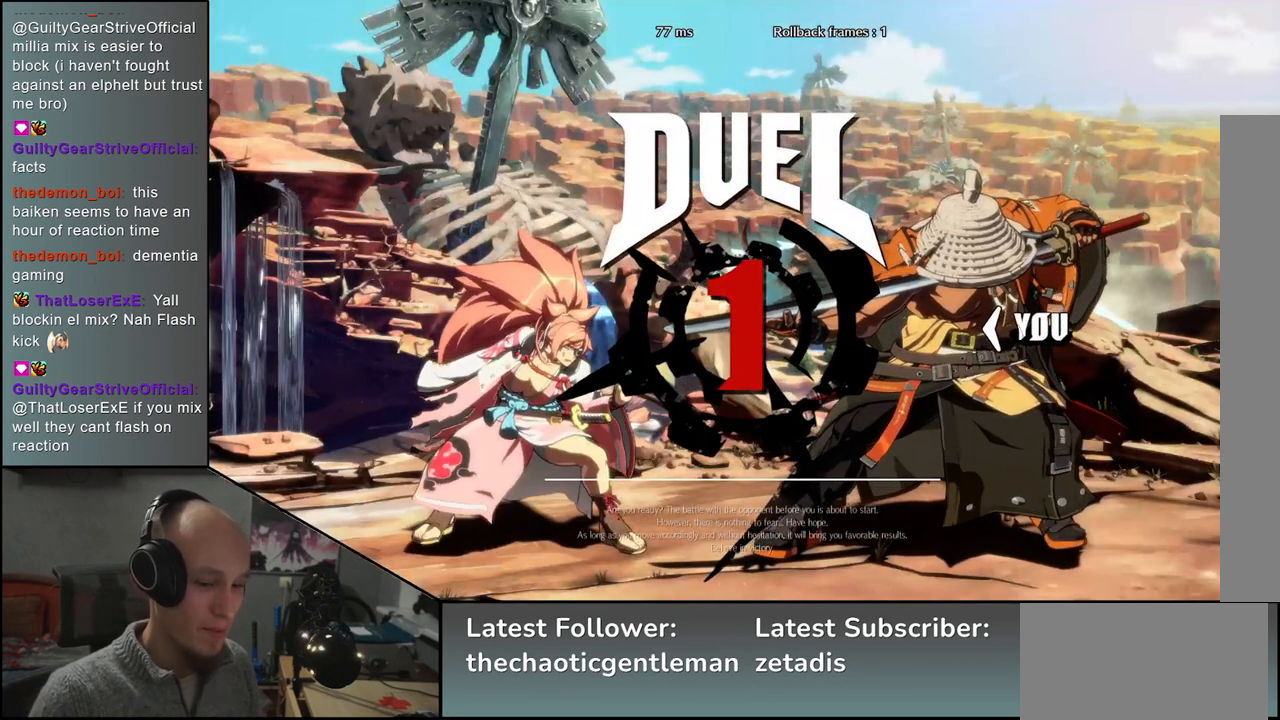
{"buttons": [], "left_stick": "left", "events": []}
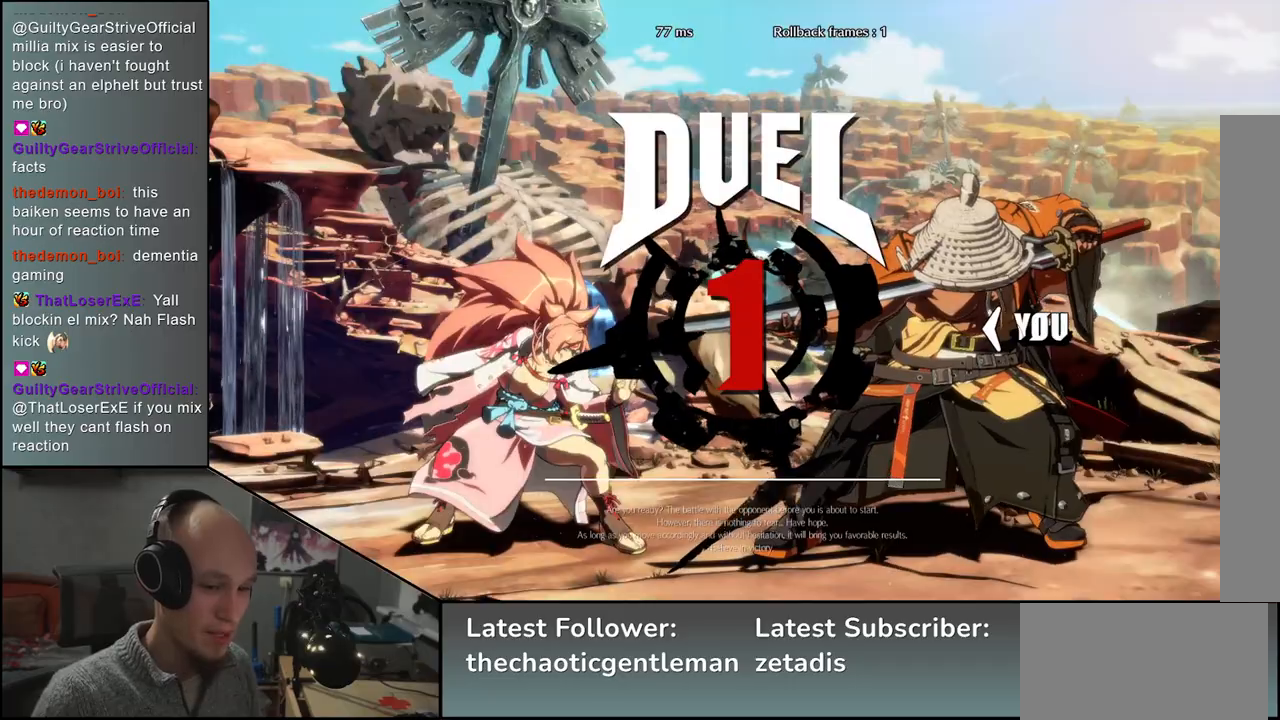
{"buttons": [], "left_stick": "left", "events": []}
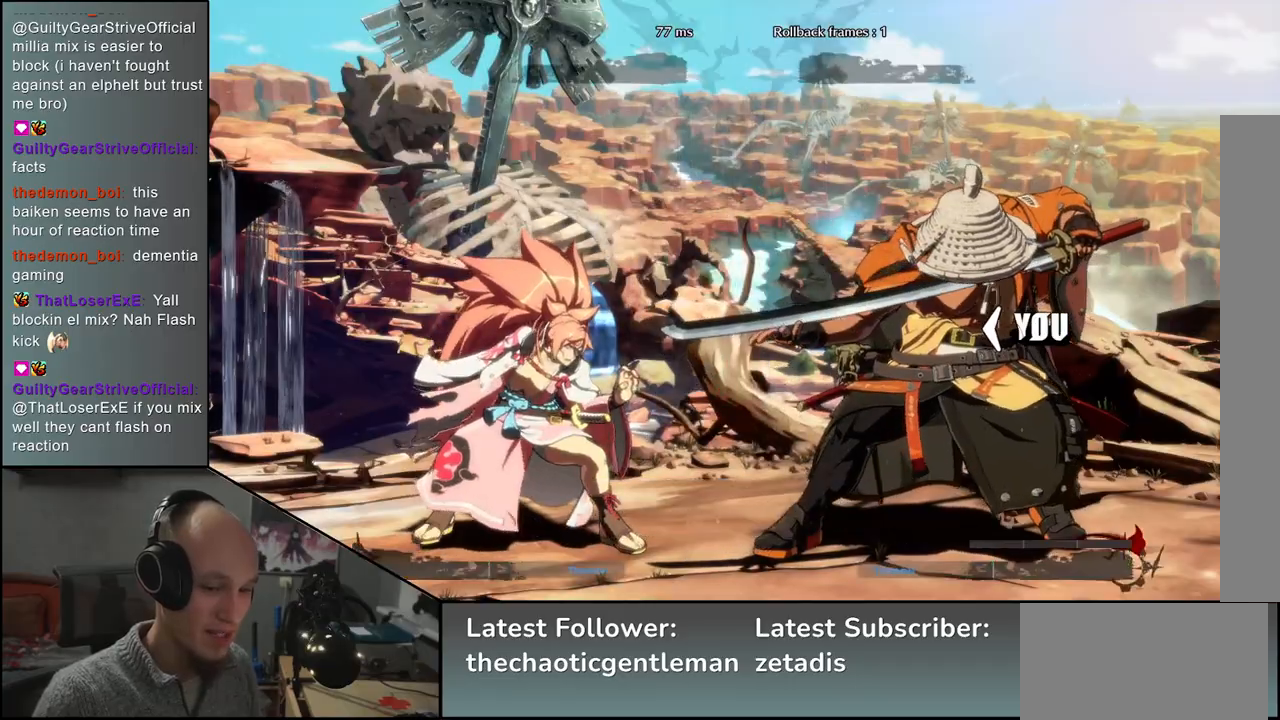
{"buttons": [], "left_stick": "left", "events": []}
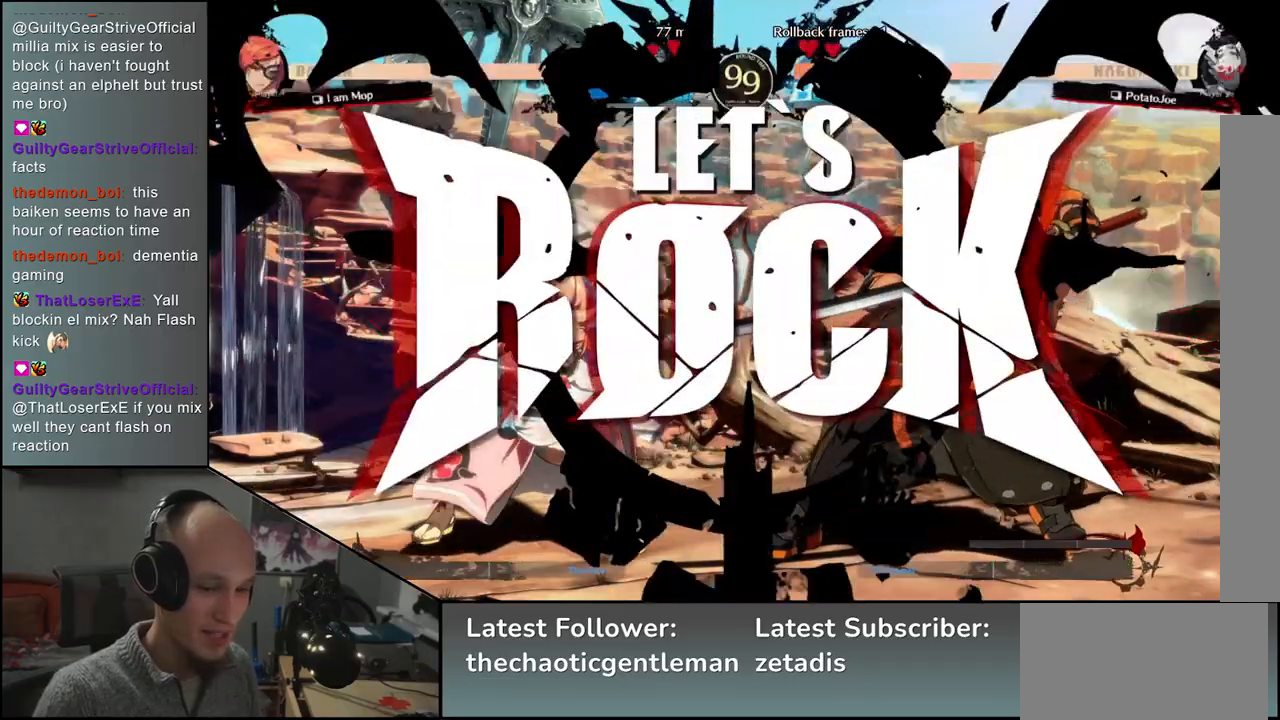
{"buttons": [], "left_stick": "down", "events": [[150, "left_stick", "down"], [267, "left_stick", "left"], [300, "L1", "down"], [433, "L1", "up"], [450, "left_stick", "down"]]}
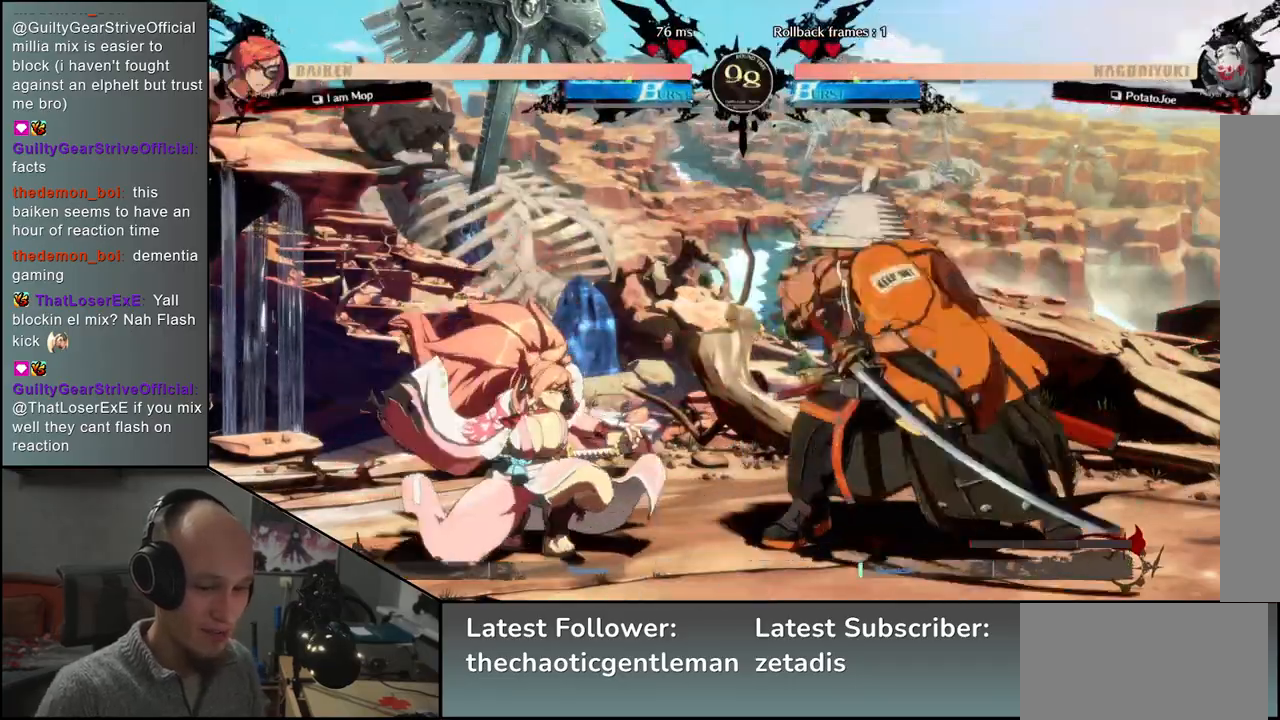
{"buttons": [], "left_stick": "right", "events": [[17, "left_stick", "right"], [183, "left_stick", "down"], [233, "left_stick", "left"], [267, "CROSS", "down"], [350, "CROSS", "up"], [417, "left_stick", "right"]]}
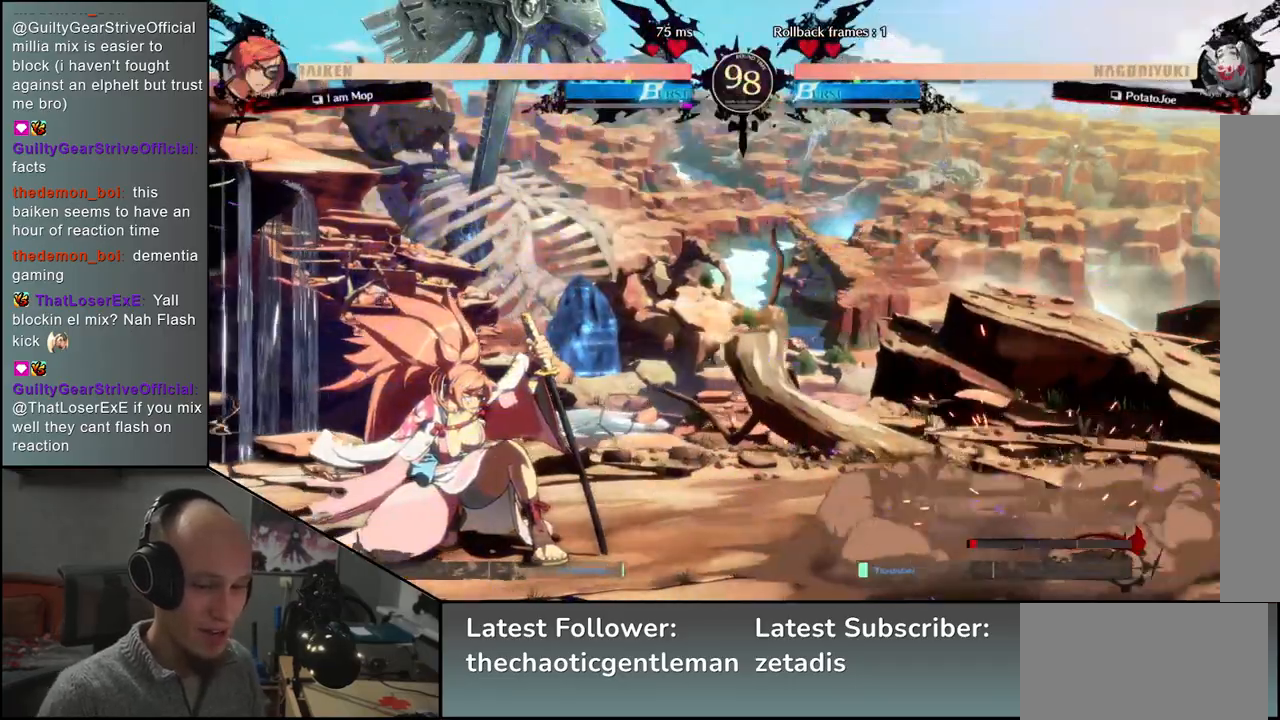
{"buttons": ["R1"], "left_stick": "down", "events": [[167, "R1", "down"], [233, "left_stick", "down-right"], [267, "R1", "up"], [367, "left_stick", "down"], [400, "R1", "down"]]}
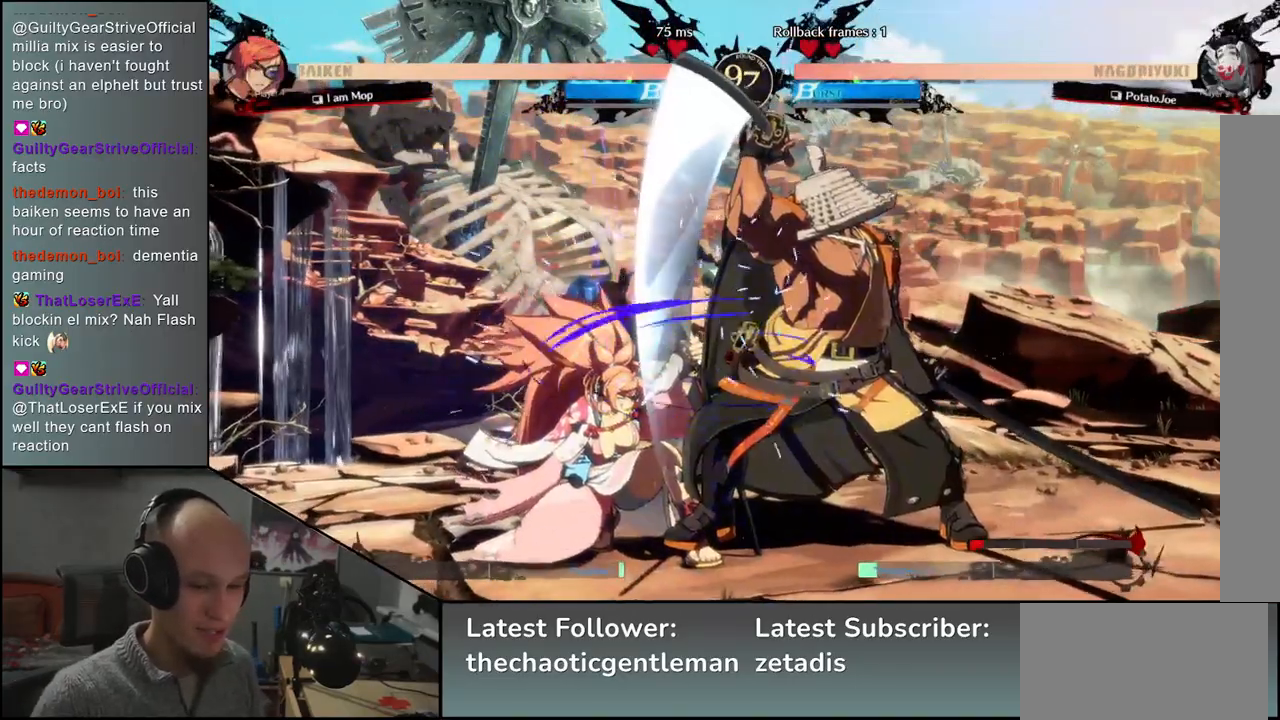
{"buttons": [], "left_stick": "down-right", "events": [[17, "R1", "up"], [117, "left_stick", "center"], [383, "left_stick", "down-right"]]}
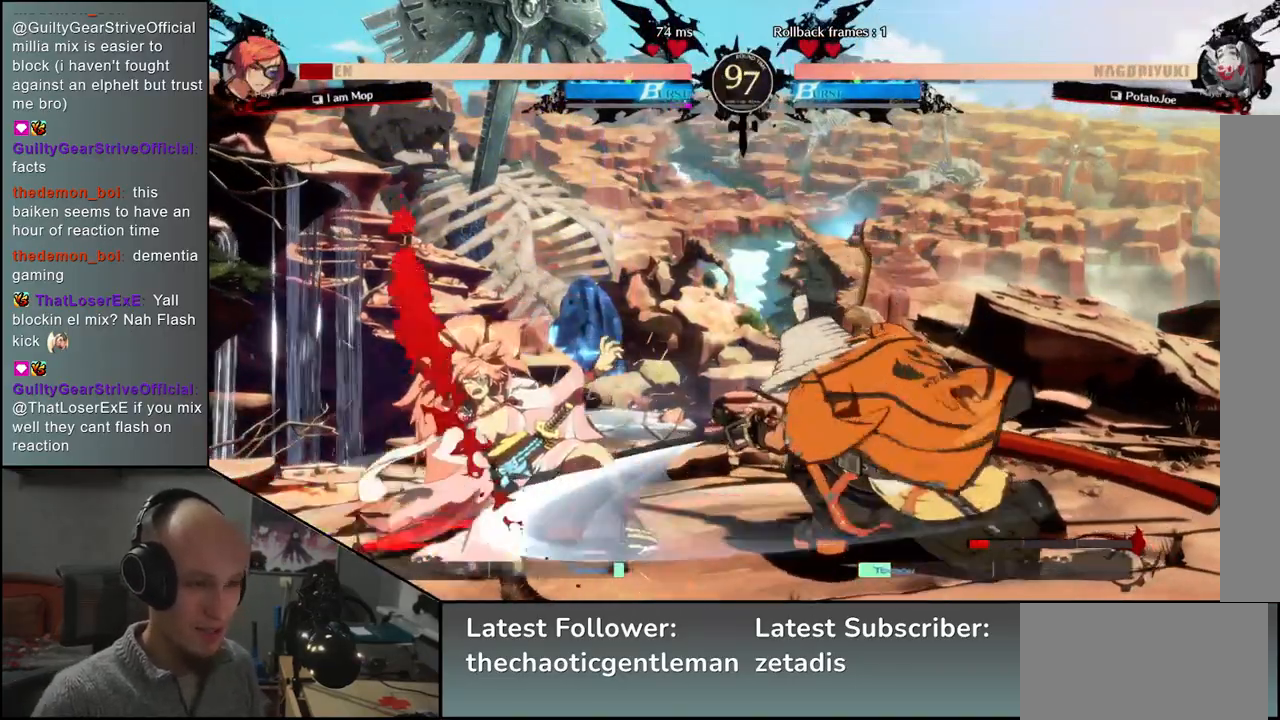
{"buttons": [], "left_stick": "center", "events": [[300, "left_stick", "center"], [367, "L1", "down"], [450, "L1", "up"]]}
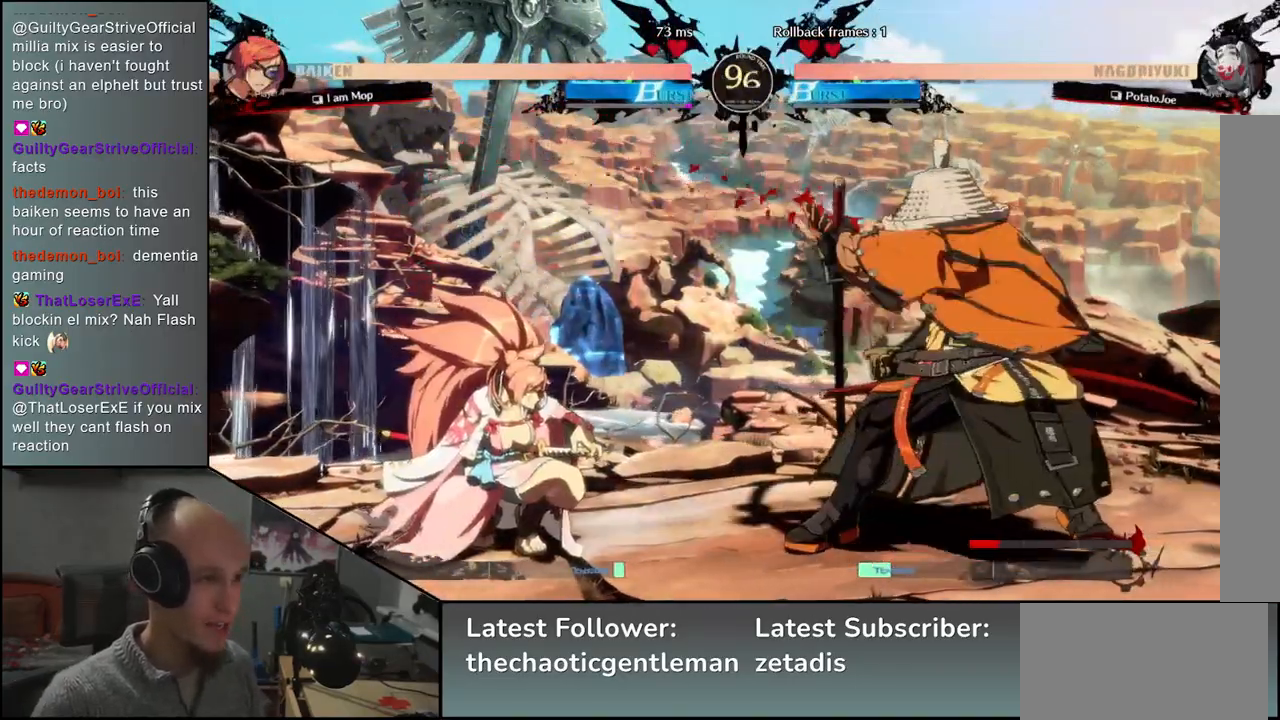
{"buttons": [], "left_stick": "left", "events": [[67, "L1", "down"], [150, "L1", "up"], [417, "left_stick", "left"]]}
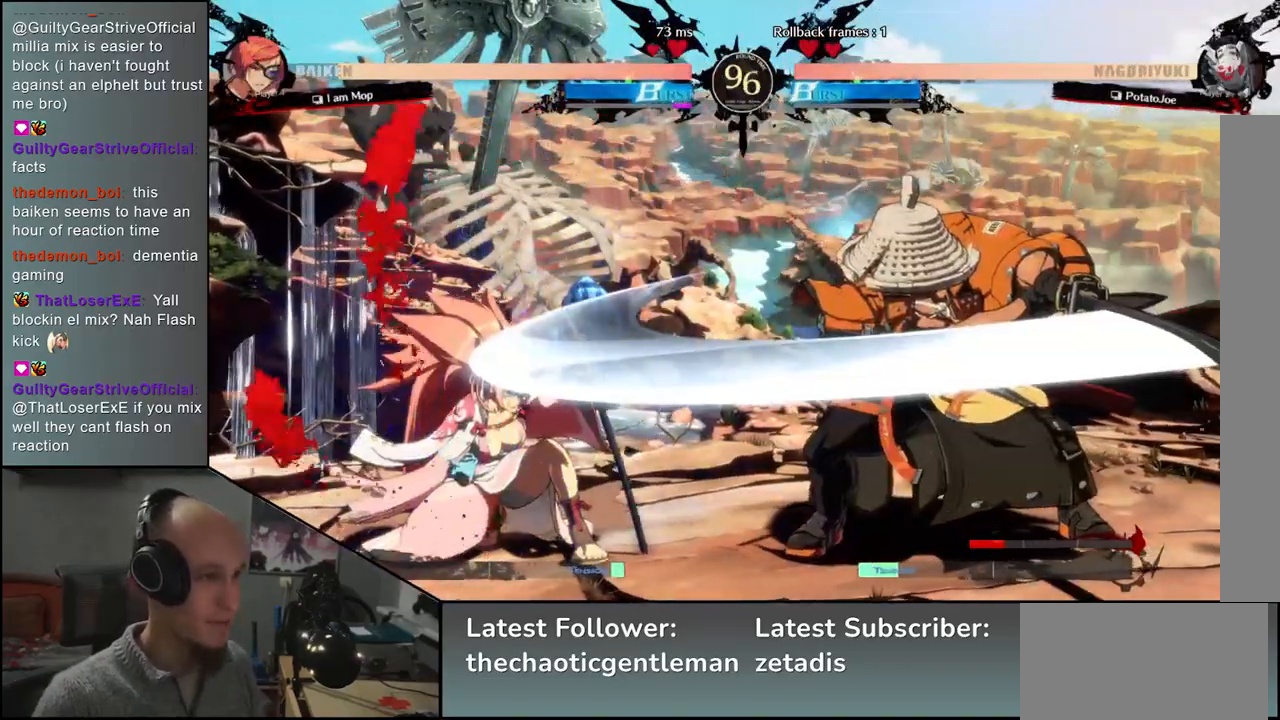
{"buttons": ["CROSS"], "left_stick": "center", "events": [[50, "left_stick", "down"], [133, "left_stick", "right"], [183, "CROSS", "down"], [200, "left_stick", "down"], [283, "CROSS", "up"], [317, "left_stick", "left"], [467, "CROSS", "down"], [483, "left_stick", "center"]]}
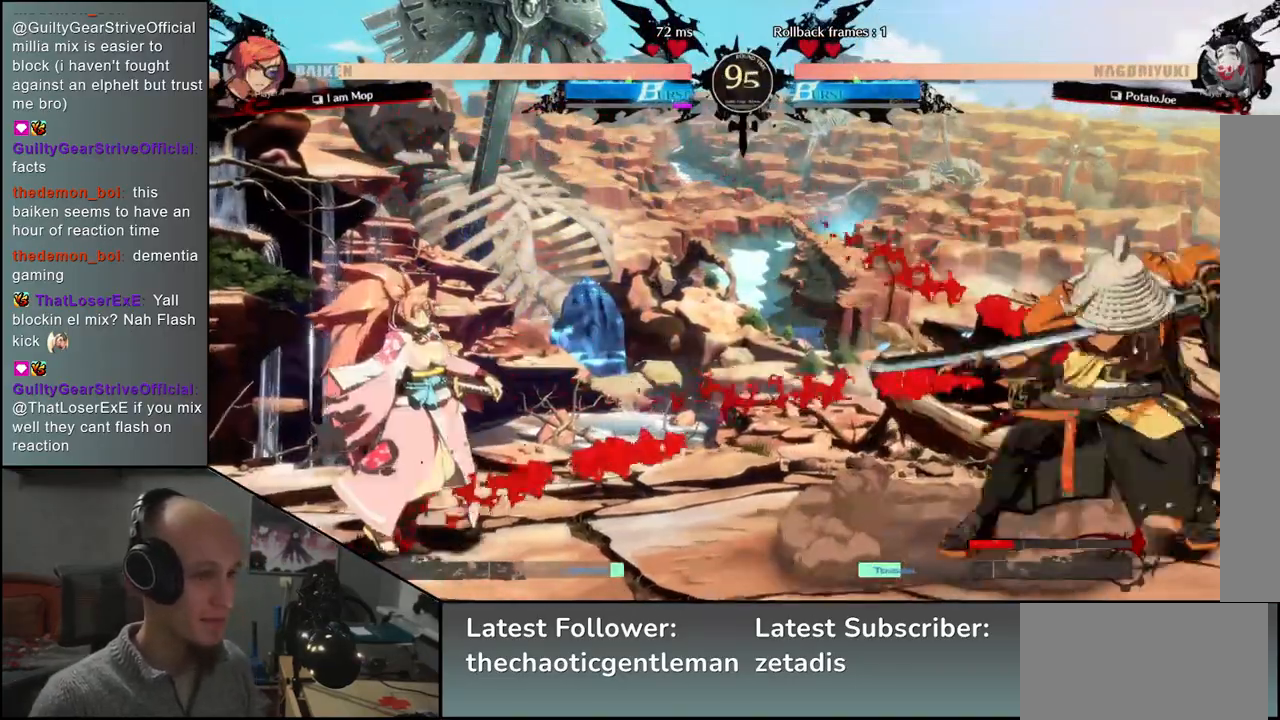
{"buttons": [], "left_stick": "right", "events": [[33, "CROSS", "up"], [100, "left_stick", "down"], [150, "CROSS", "down"], [217, "CROSS", "up"], [383, "left_stick", "right"]]}
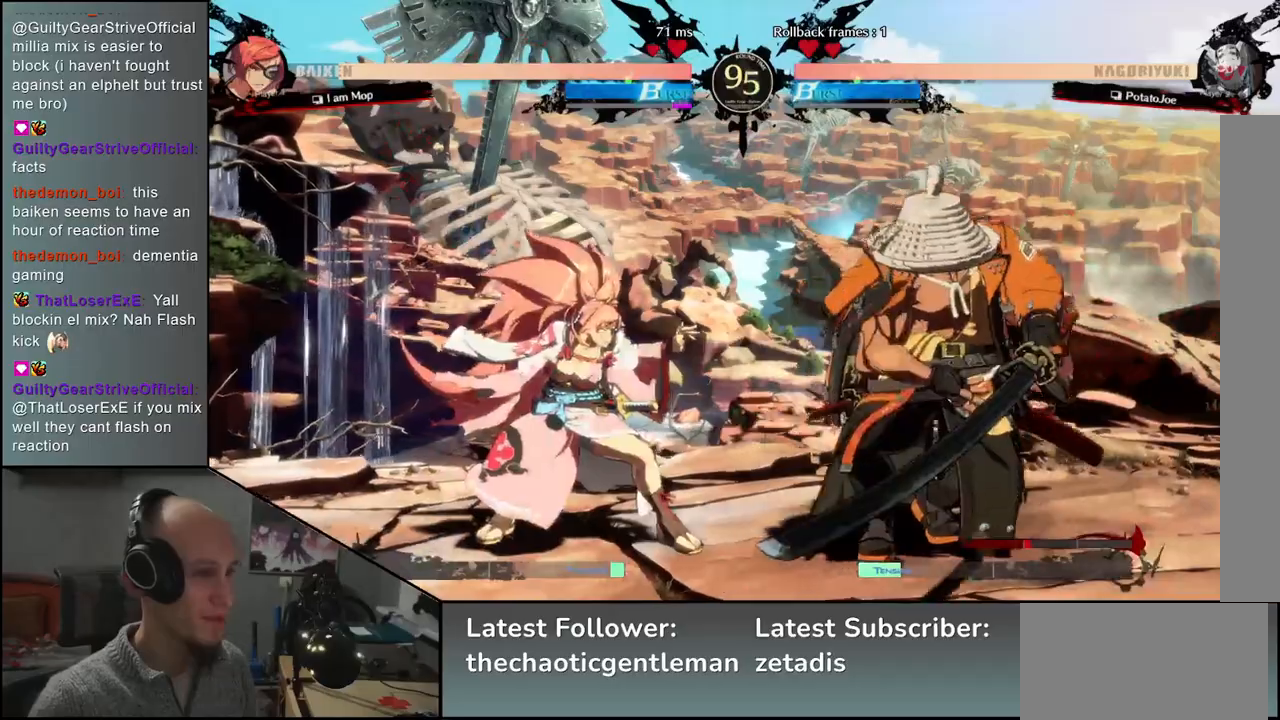
{"buttons": [], "left_stick": "down-right", "events": [[417, "left_stick", "down-right"]]}
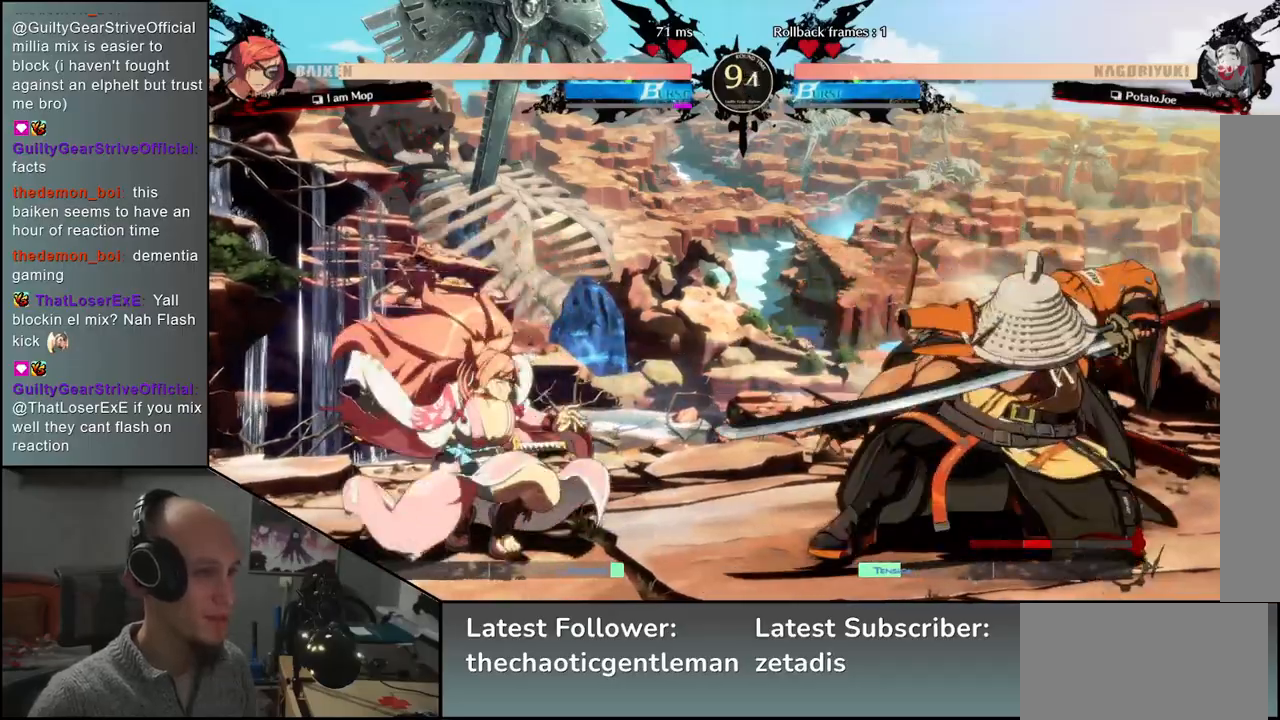
{"buttons": [], "left_stick": "right", "events": [[33, "L1", "down"], [150, "L1", "up"], [450, "left_stick", "right"]]}